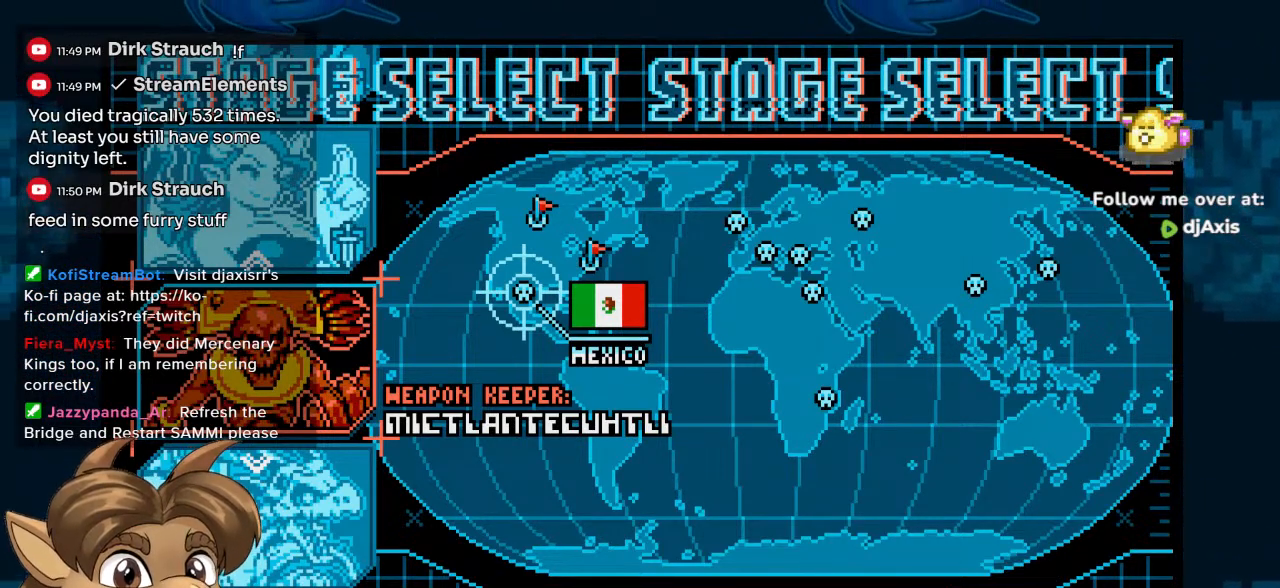
Gameplay with a controller (Nintendo layout); each line is a JSON object with the inputs held at the frame after it. "events" lists button and stick changes between this image and that frame as [ms after this image, input, new state], when the widget could be followed in between. Not read: L1 L2 L3 R2 R3.
{"buttons": [], "left_stick": "center", "right_stick": "center", "events": [[233, "Y", "down"], [383, "Y", "up"]]}
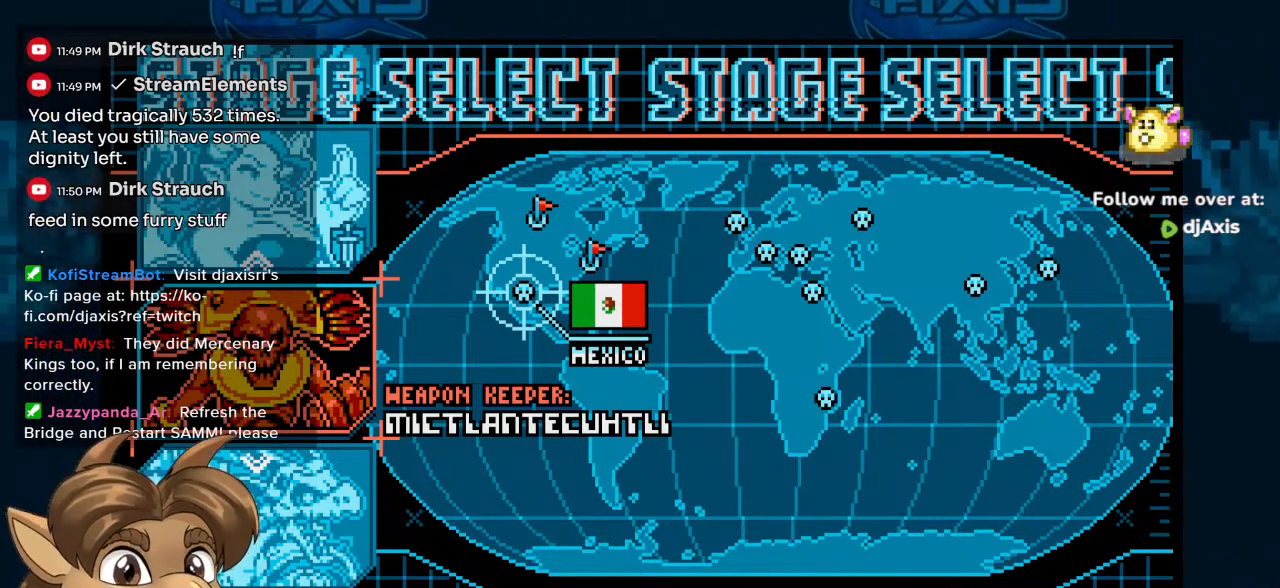
{"buttons": [], "left_stick": "center", "right_stick": "center", "events": []}
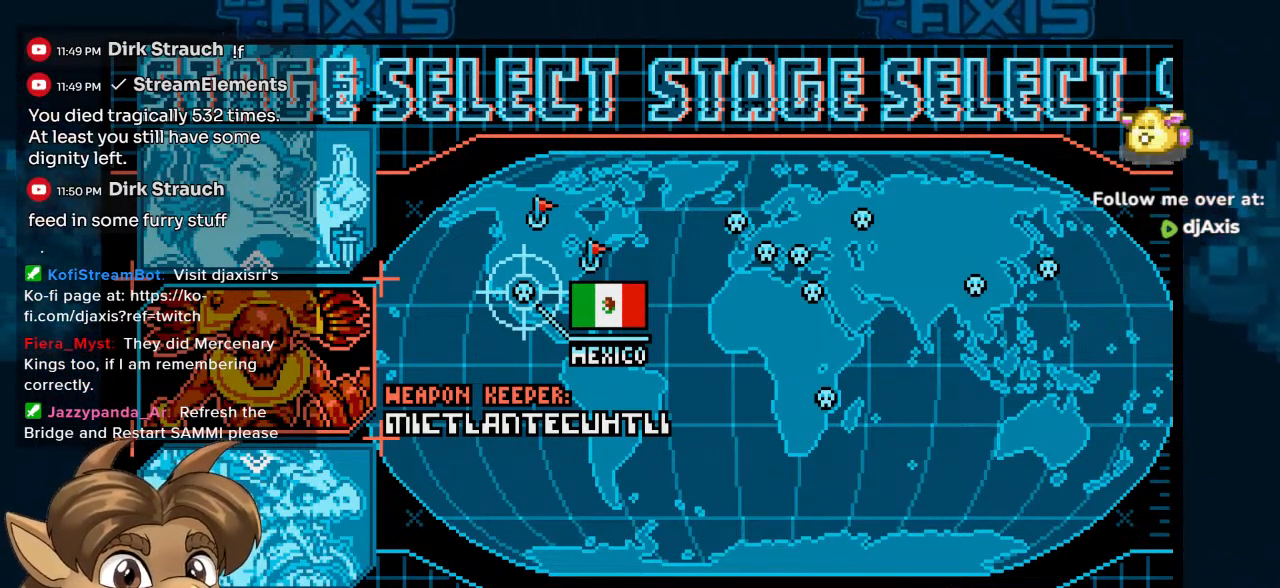
{"buttons": [], "left_stick": "center", "right_stick": "center", "events": []}
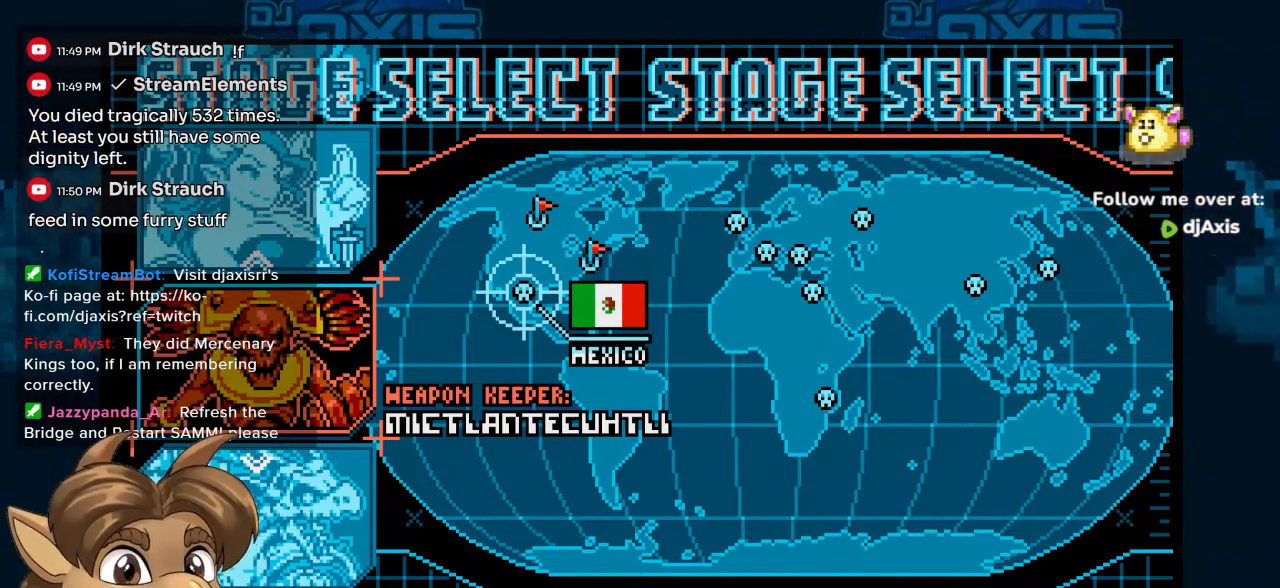
{"buttons": [], "left_stick": "center", "right_stick": "center", "events": []}
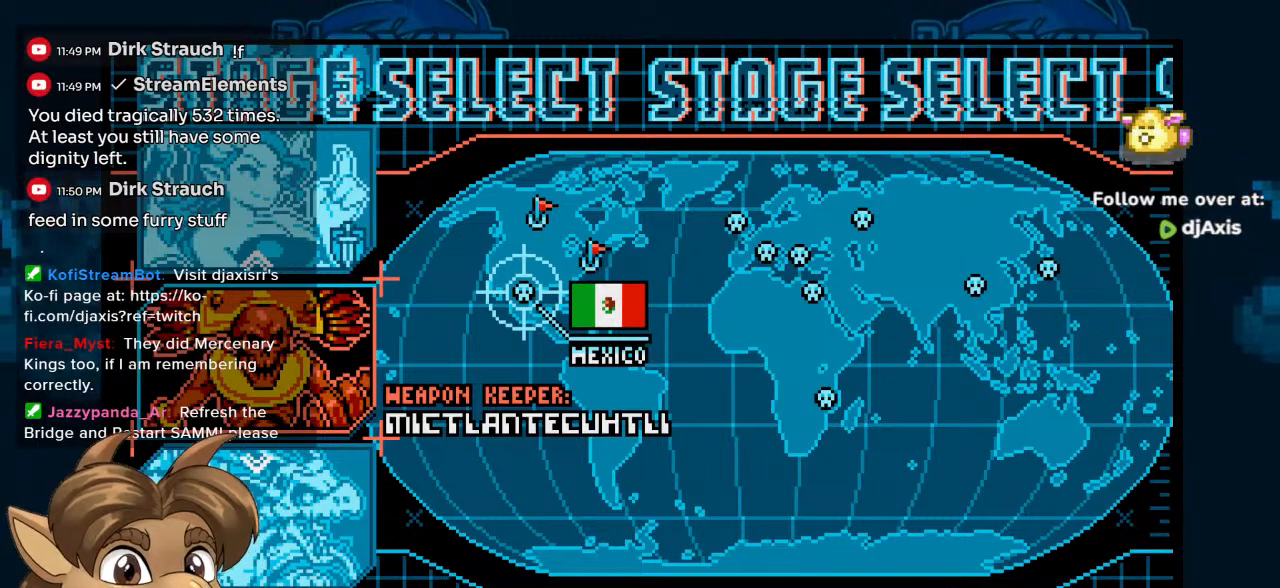
{"buttons": [], "left_stick": "center", "right_stick": "center", "events": []}
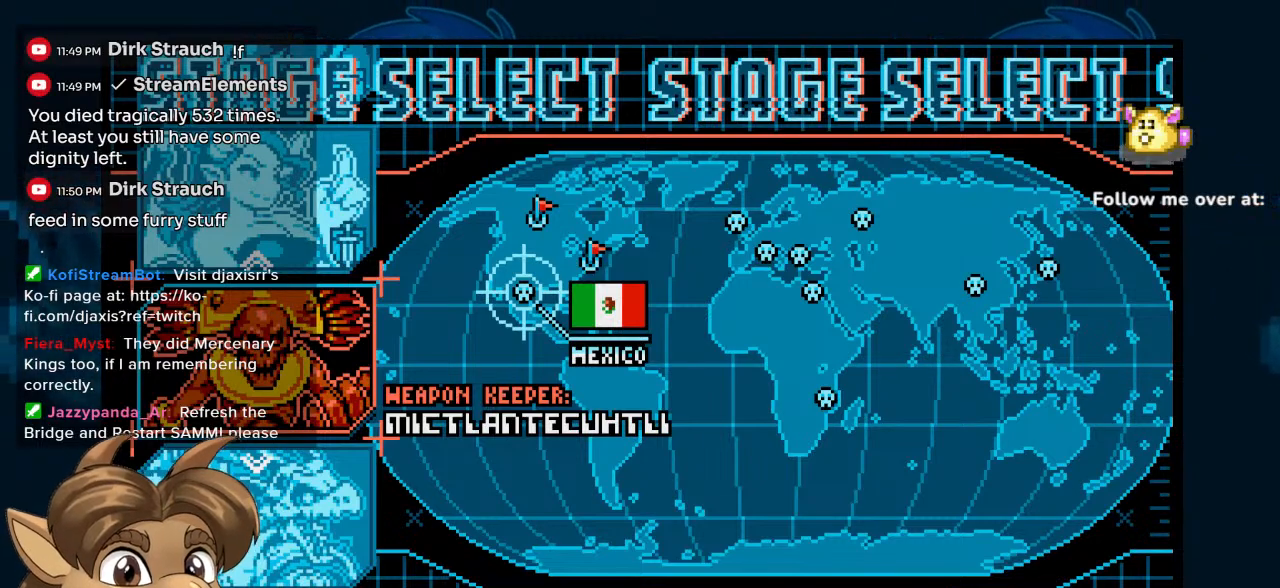
{"buttons": [], "left_stick": "center", "right_stick": "center", "events": []}
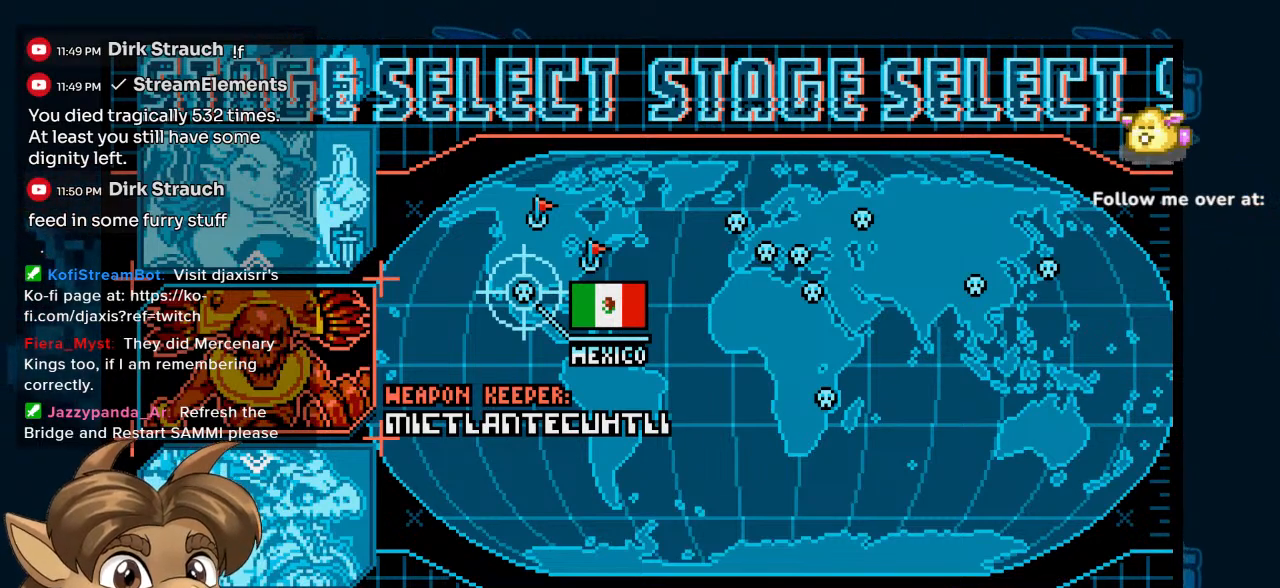
{"buttons": [], "left_stick": "center", "right_stick": "center", "events": []}
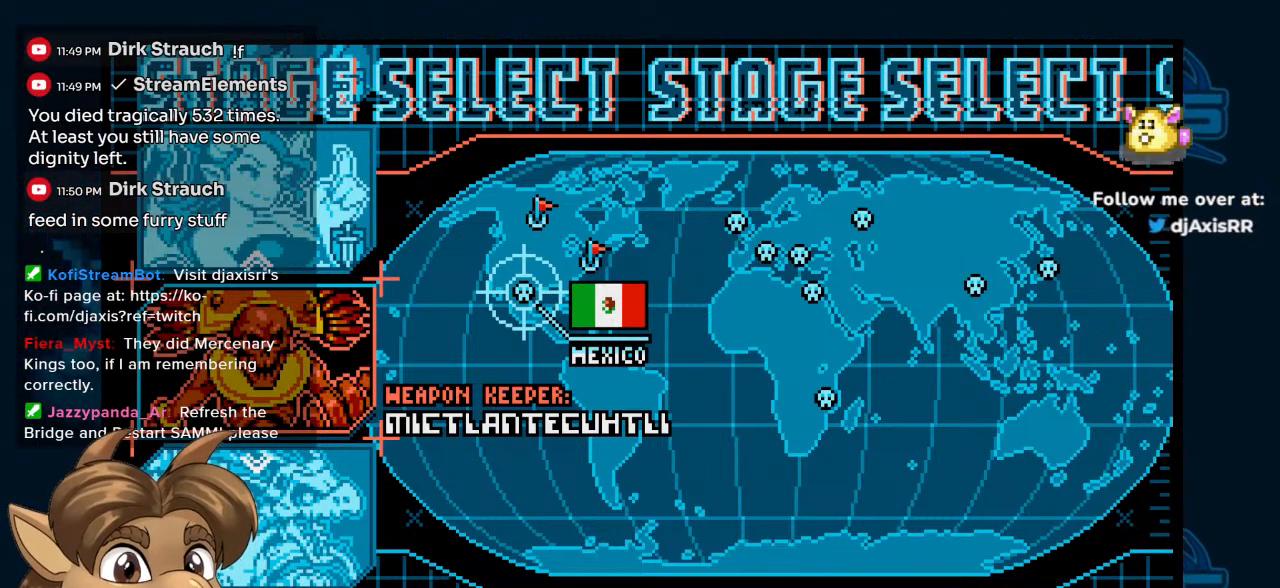
{"buttons": [], "left_stick": "center", "right_stick": "center", "events": []}
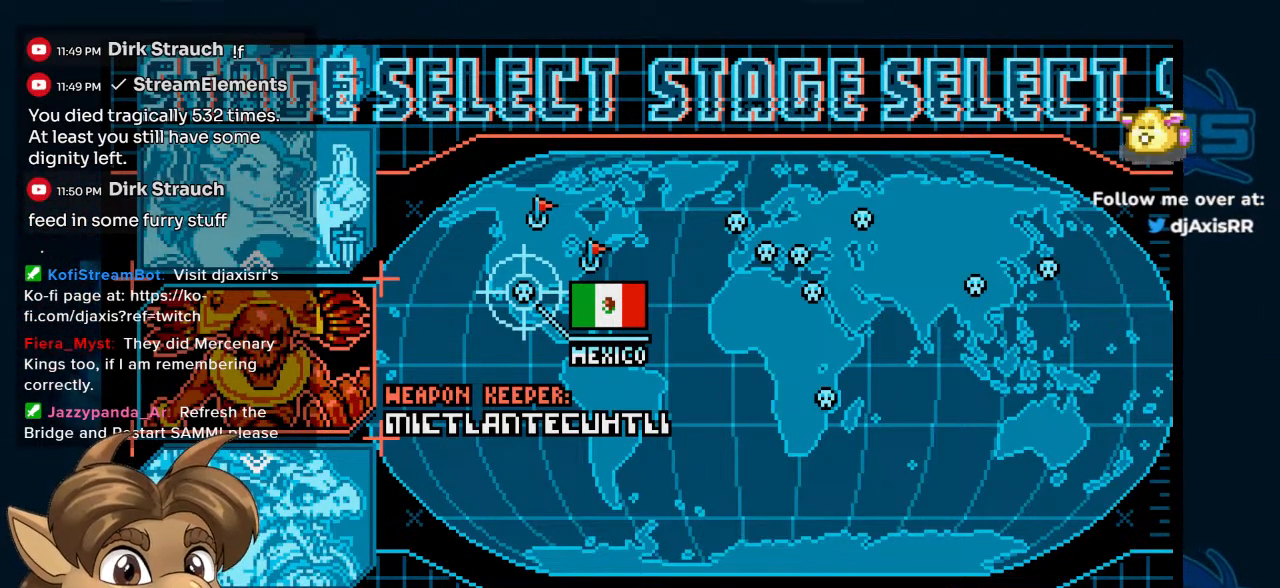
{"buttons": [], "left_stick": "center", "right_stick": "center", "events": []}
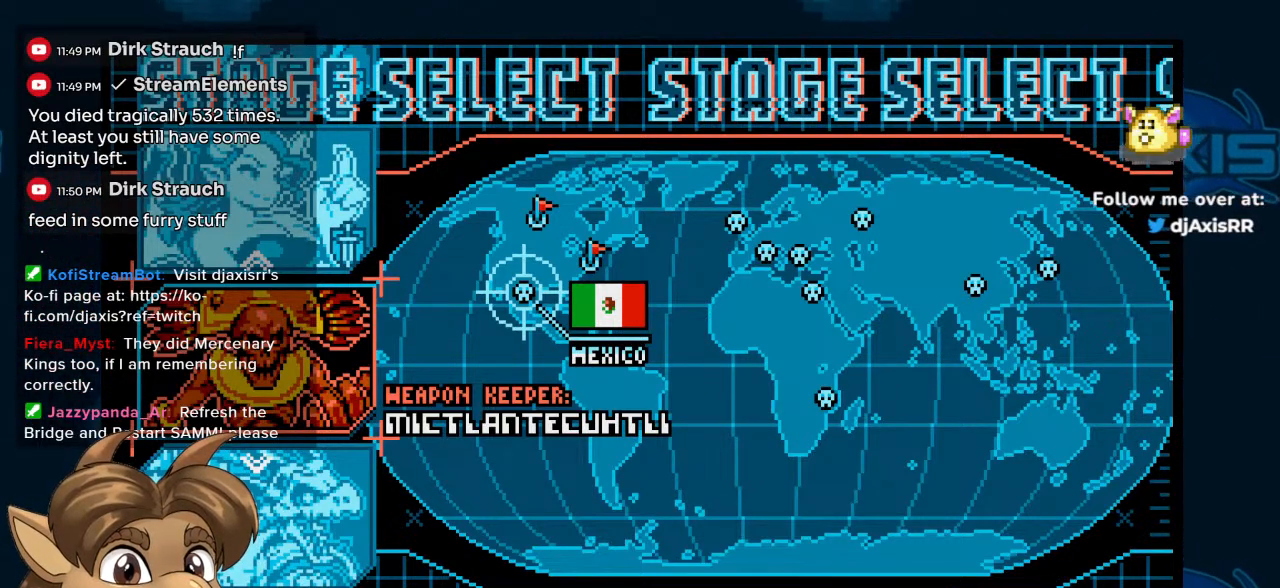
{"buttons": ["Y"], "left_stick": "center", "right_stick": "center", "events": [[50, "Y", "down"]]}
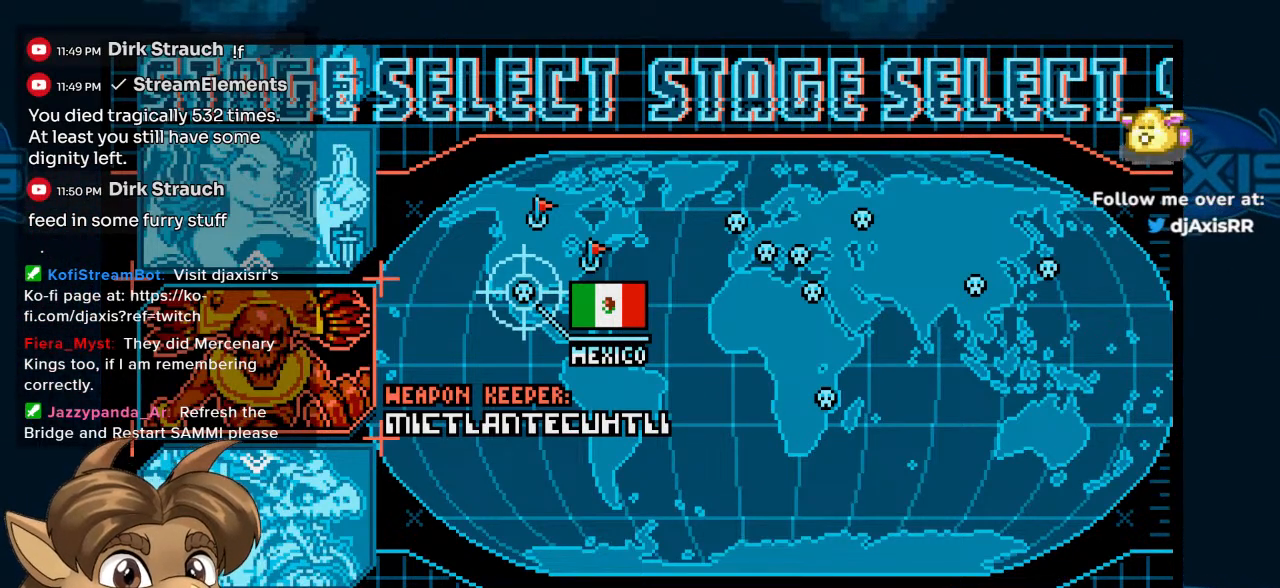
{"buttons": [], "left_stick": "center", "right_stick": "center", "events": [[317, "Y", "up"]]}